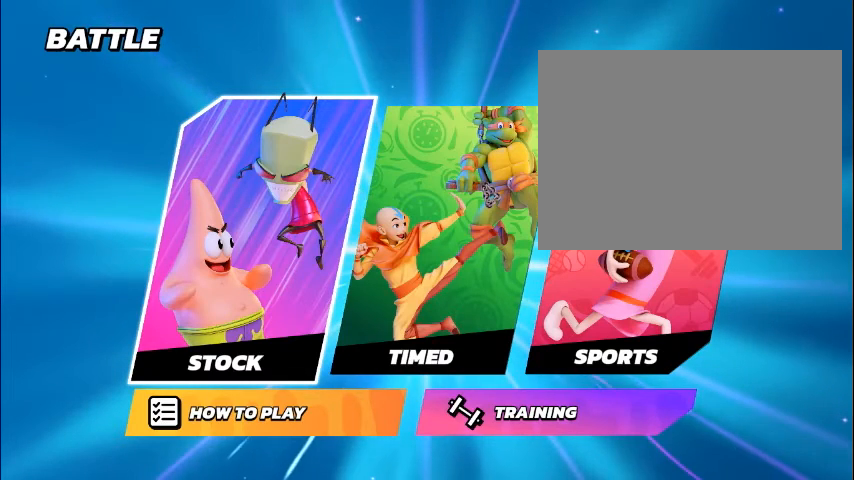
Gameplay with a controller (PlayStation layout); each line is a JSON object with the inputs held at the frame after it. "events" lists button and stick changes between this image and that frame as [ms after this image, input, new state], when the widget could be followed in between. Not read: L3 R3 left_stick right_stick.
{"buttons": ["CROSS"], "events": [[368, "CROSS", "down"], [401, "CROSS", "up"], [435, "CROSS", "down"], [468, "CROSS", "up"], [502, "CROSS", "down"]]}
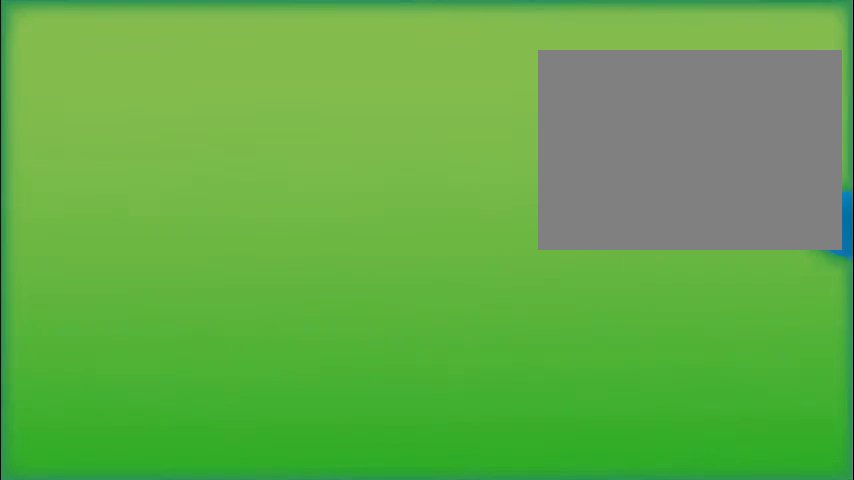
{"buttons": [], "events": [[33, "CROSS", "up"], [67, "CROSS", "down"], [100, "CROSS", "up"]]}
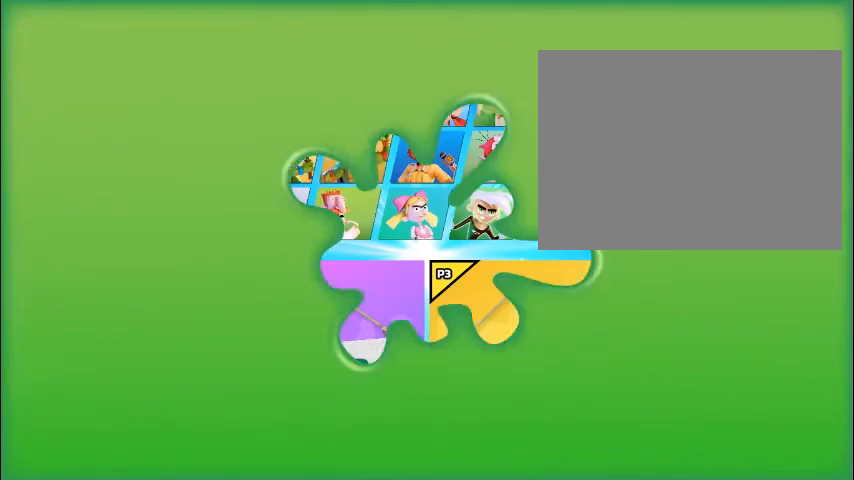
{"buttons": [], "events": []}
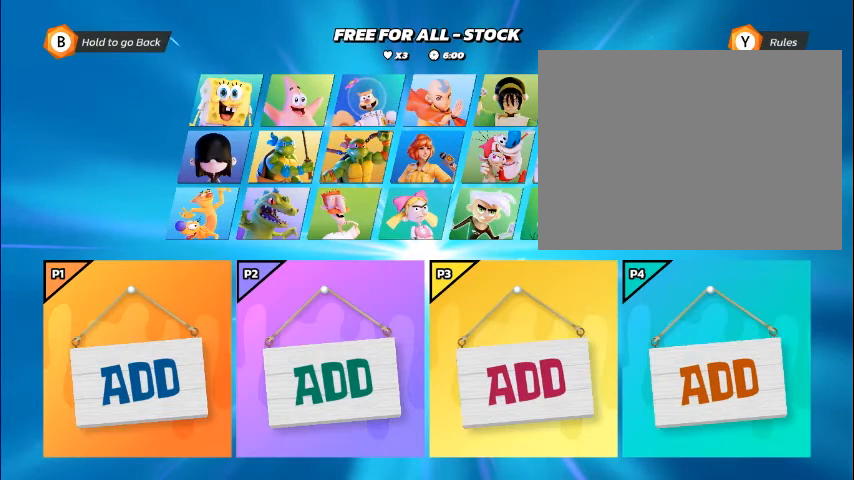
{"buttons": [], "events": []}
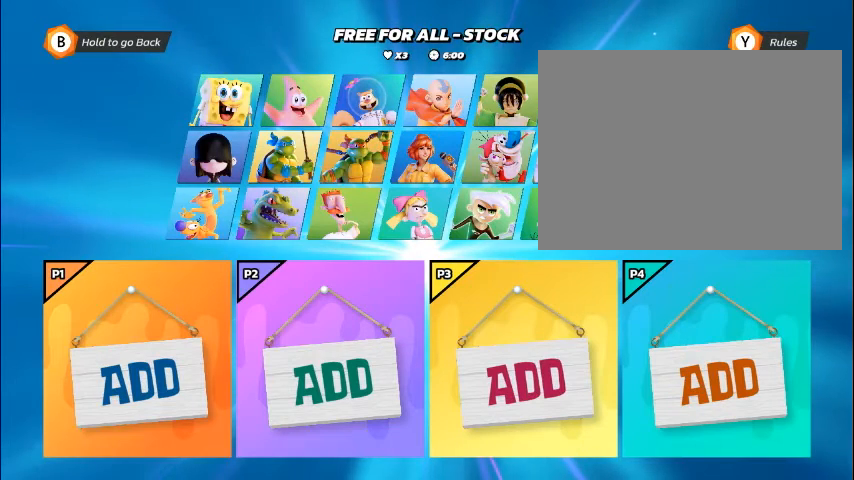
{"buttons": [], "events": []}
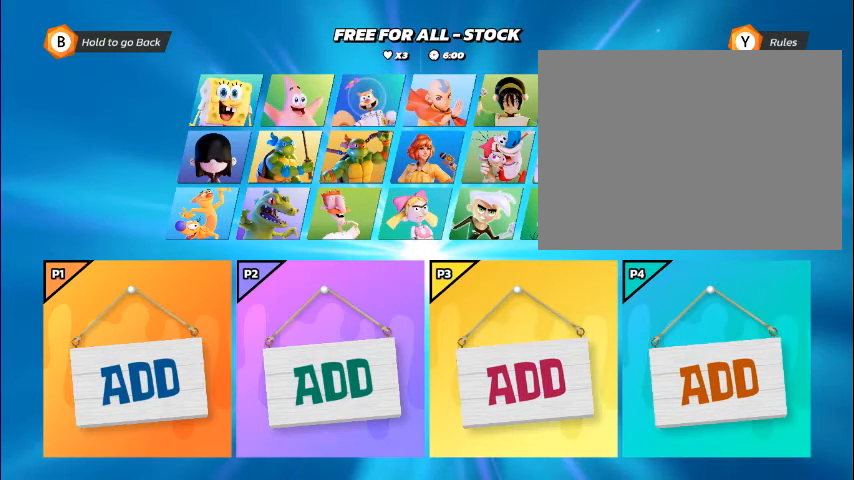
{"buttons": ["CROSS"], "events": [[435, "CROSS", "down"], [468, "CROSS", "up"], [502, "CROSS", "down"]]}
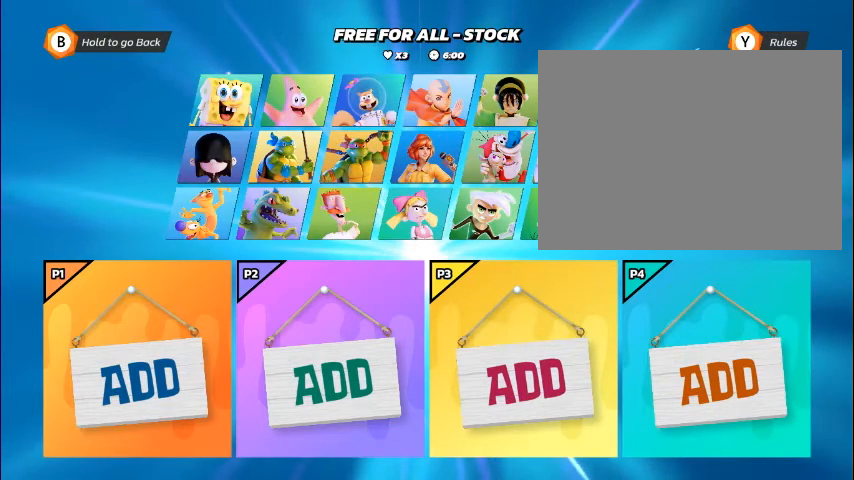
{"buttons": [], "events": [[33, "CROSS", "up"], [66, "CROSS", "down"], [100, "CROSS", "up"]]}
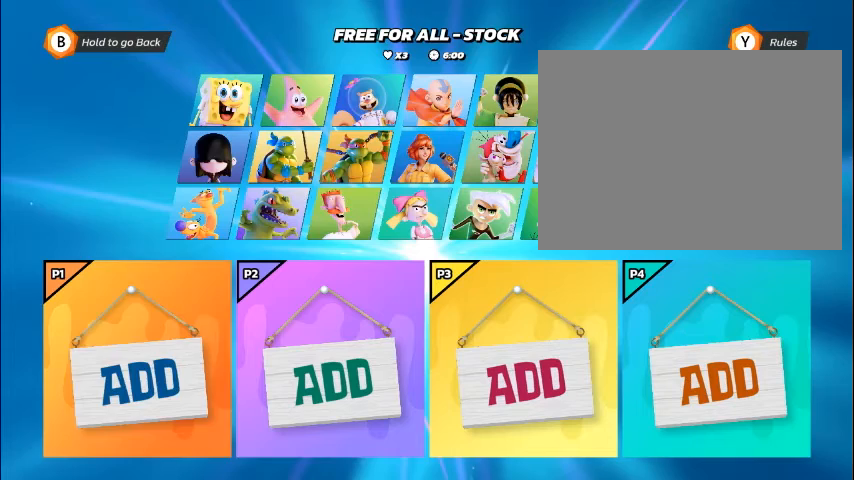
{"buttons": [], "events": [[168, "DPAD_LEFT", "down"], [201, "DPAD_LEFT", "up"], [268, "DPAD_LEFT", "down"], [302, "DPAD_LEFT", "up"], [368, "DPAD_LEFT", "down"], [402, "DPAD_LEFT", "up"], [469, "DPAD_LEFT", "down"], [502, "DPAD_LEFT", "up"]]}
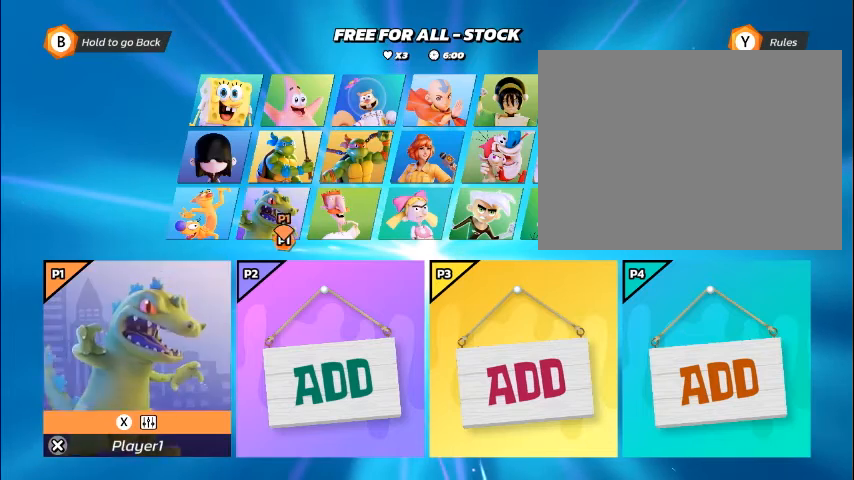
{"buttons": ["DPAD_UP"], "events": [[67, "DPAD_LEFT", "down"], [101, "DPAD_LEFT", "up"], [101, "DPAD_UP", "down"], [134, "DPAD_UP", "up"], [168, "DPAD_LEFT", "down"], [201, "DPAD_LEFT", "up"], [201, "DPAD_UP", "down"], [234, "DPAD_UP", "up"], [268, "DPAD_LEFT", "down"], [301, "DPAD_LEFT", "up"], [301, "DPAD_UP", "down"], [335, "DPAD_UP", "up"], [402, "DPAD_UP", "down"], [435, "DPAD_UP", "up"], [502, "DPAD_UP", "down"]]}
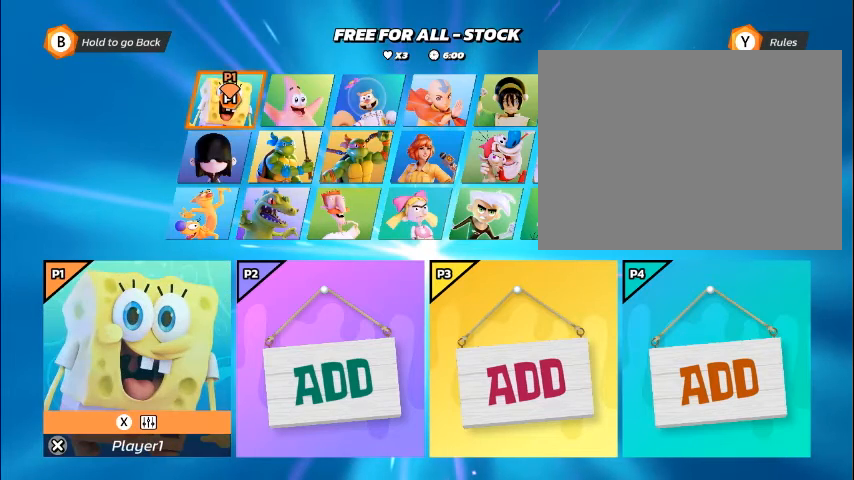
{"buttons": ["CROSS"], "events": [[34, "DPAD_UP", "up"], [435, "CROSS", "down"], [469, "CROSS", "up"], [502, "CROSS", "down"]]}
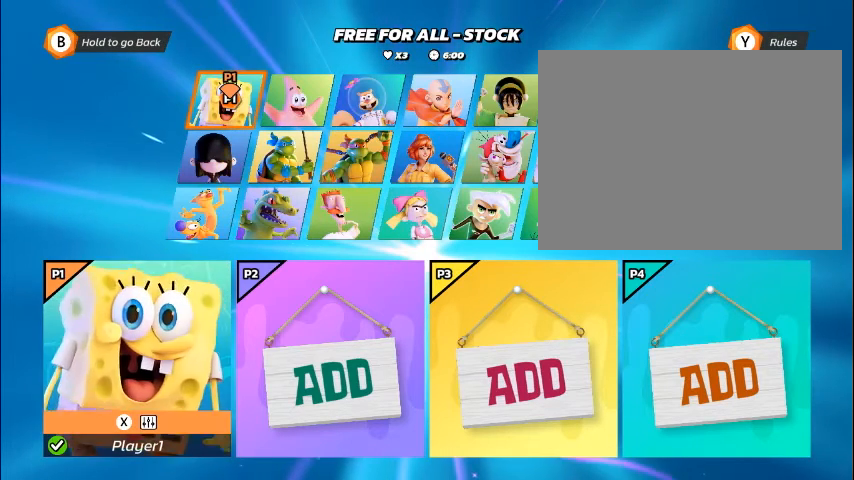
{"buttons": [], "events": [[33, "CROSS", "up"], [67, "CROSS", "down"], [100, "CROSS", "up"]]}
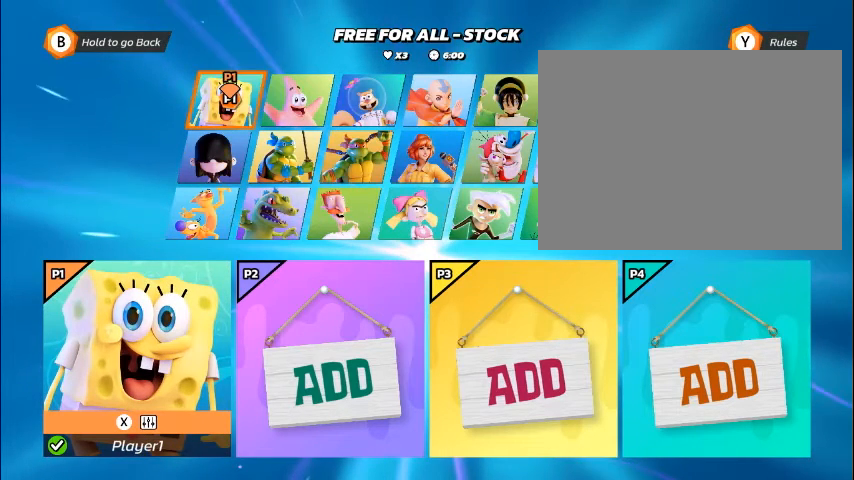
{"buttons": [], "events": []}
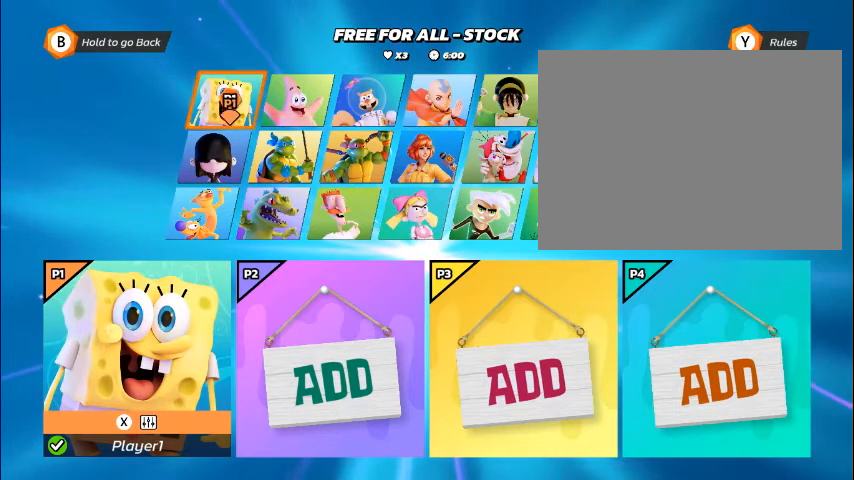
{"buttons": [], "events": []}
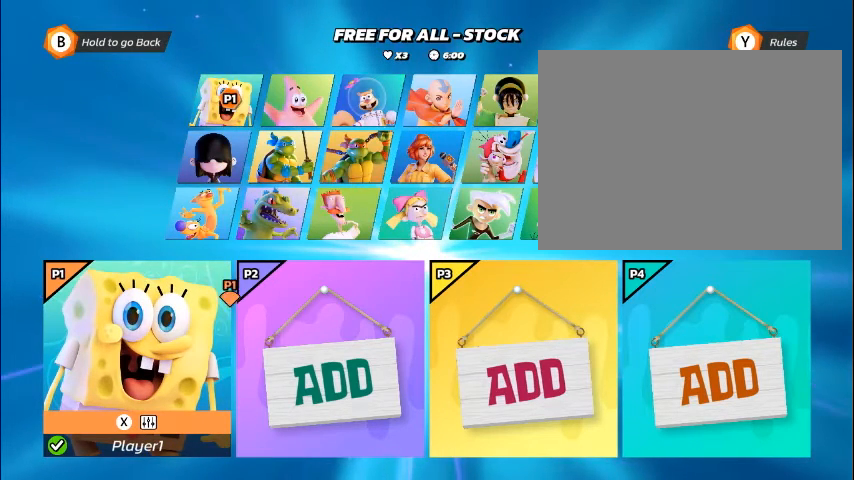
{"buttons": [], "events": [[301, "DPAD_LEFT", "down"], [334, "DPAD_LEFT", "up"], [401, "DPAD_LEFT", "down"], [435, "DPAD_LEFT", "up"]]}
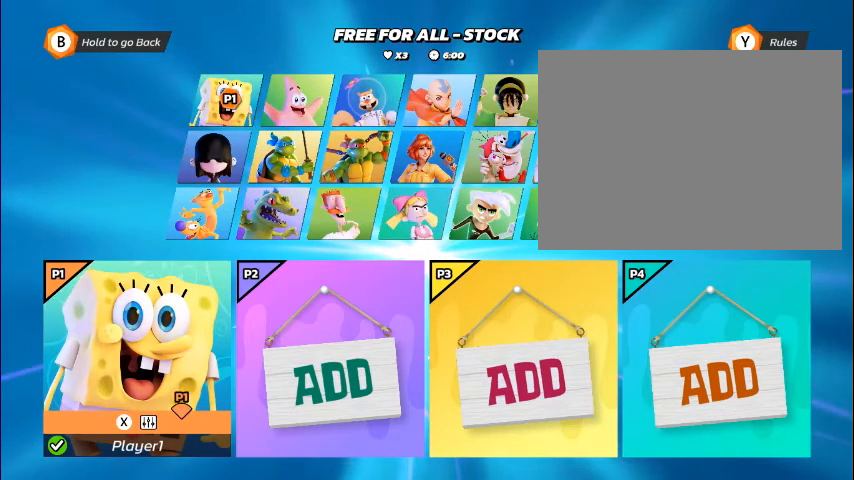
{"buttons": [], "events": [[168, "DPAD_LEFT", "down"], [201, "DPAD_LEFT", "up"], [268, "DPAD_LEFT", "down"], [302, "DPAD_LEFT", "up"]]}
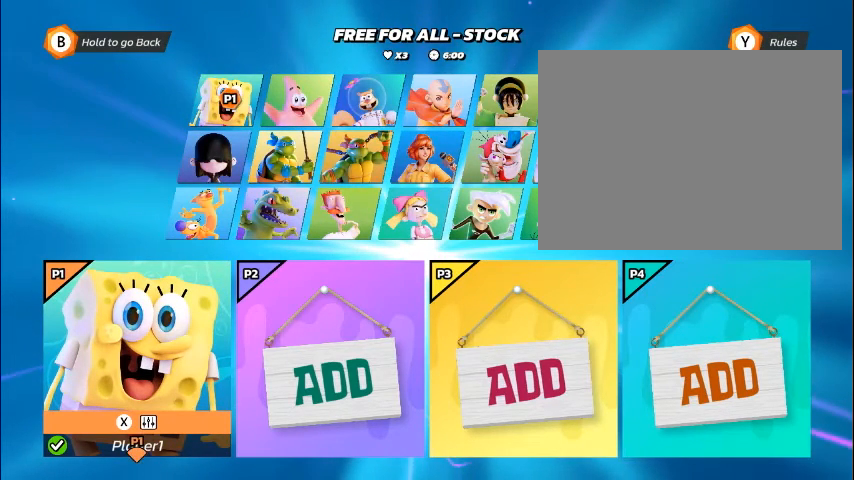
{"buttons": [], "events": []}
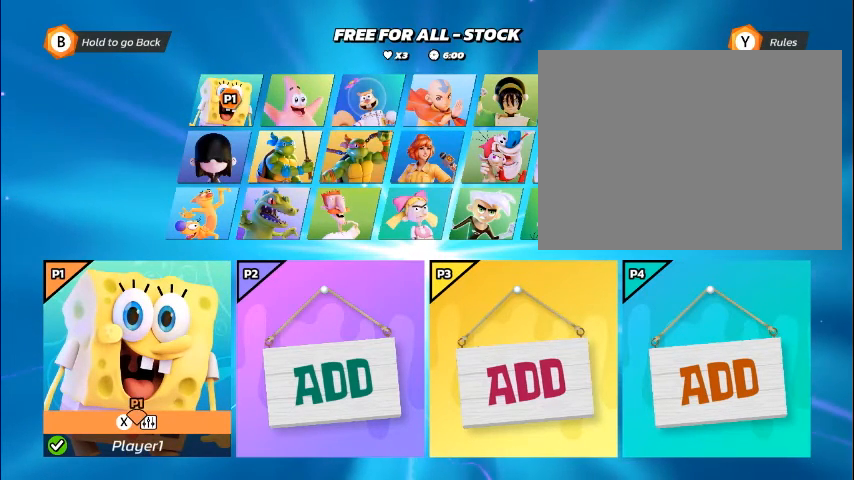
{"buttons": [], "events": []}
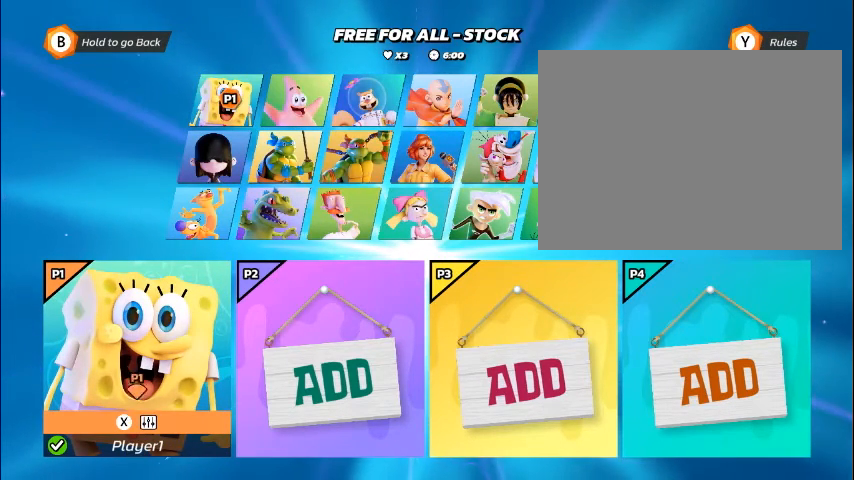
{"buttons": [], "events": []}
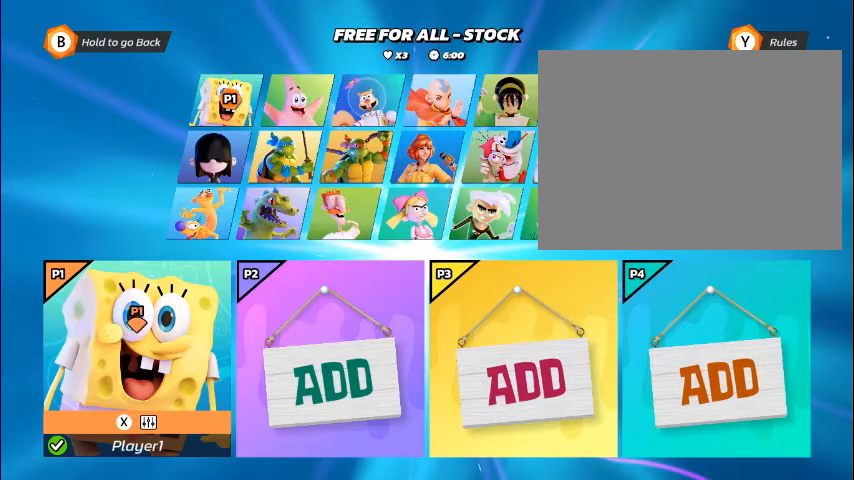
{"buttons": [], "events": []}
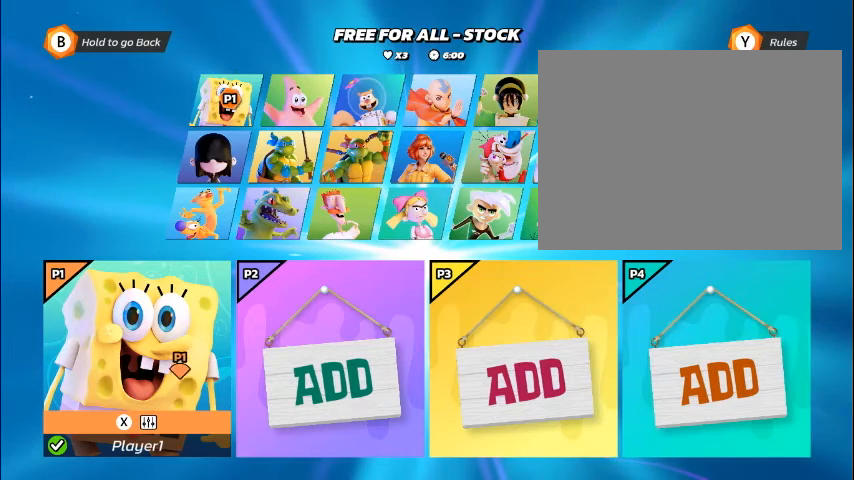
{"buttons": [], "events": [[435, "R1", "down"], [468, "R1", "up"]]}
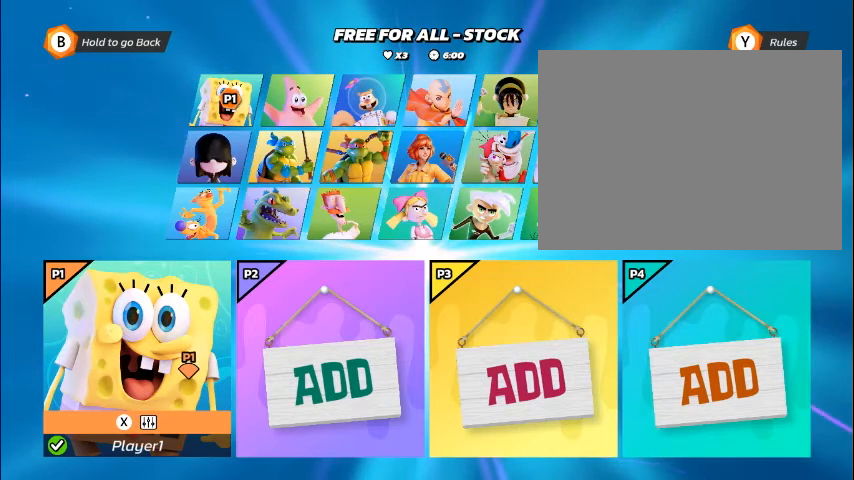
{"buttons": ["L1"], "events": [[33, "R1", "down"], [66, "R1", "up"], [301, "L1", "down"], [334, "L1", "up"], [401, "L1", "down"], [435, "L1", "up"], [501, "L1", "down"]]}
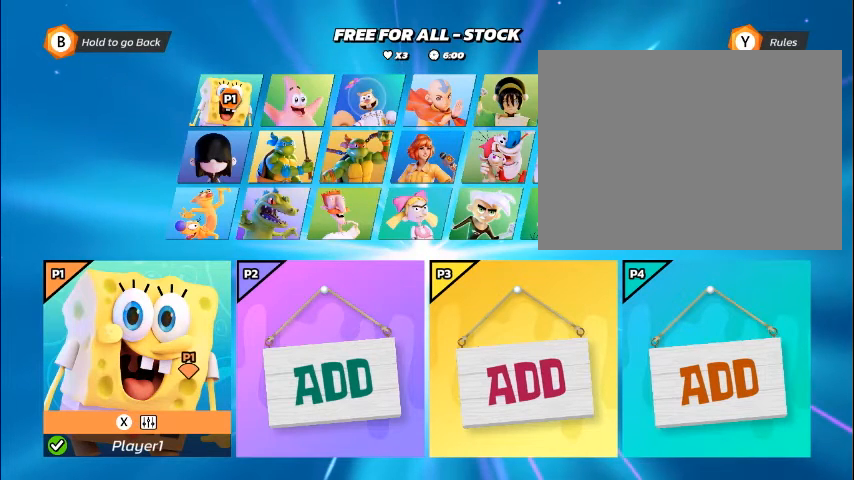
{"buttons": [], "events": [[34, "L1", "up"], [134, "R2", "down"], [168, "R2", "up"], [201, "R2", "down"], [268, "R2", "up"], [302, "L2", "down"], [302, "R2", "down"], [368, "L2", "up"], [368, "R2", "up"]]}